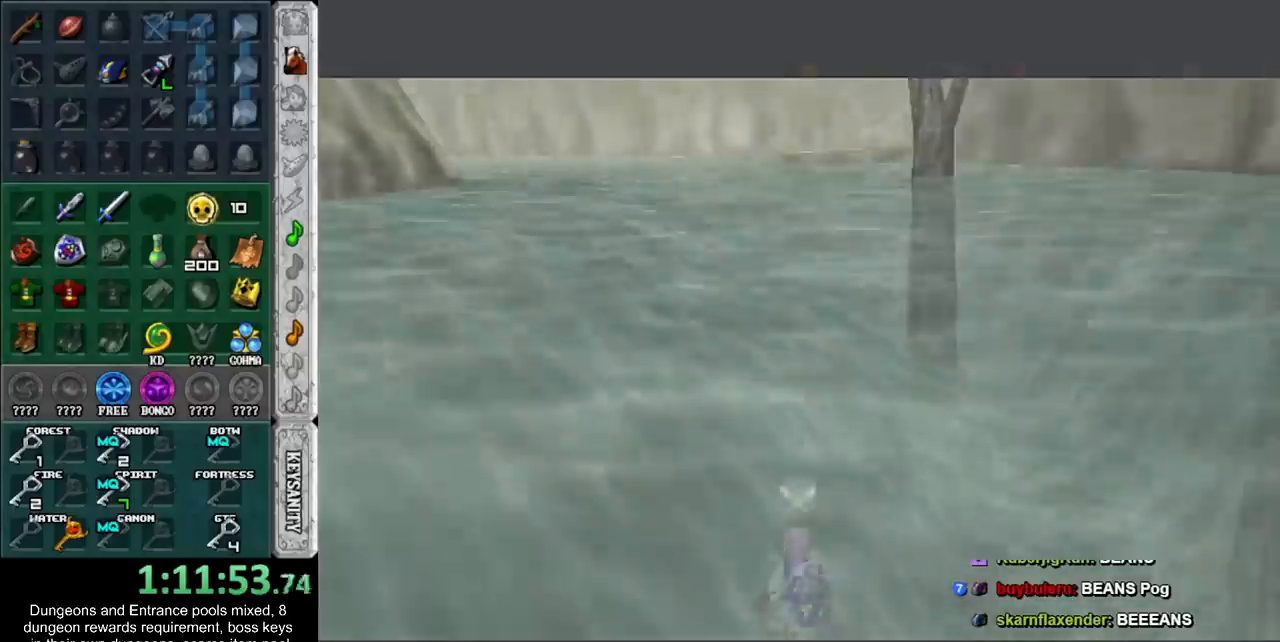
Gameplay with a controller; each line is a JSON object with the inputs held at the frame after it. "button_events" lists button changes between this image and that frame as [ms after this image, input, new state], when the widget could be followed in between (sticks are given only as held states). Not read: HOME L2 L3 R3 right_stick.
{"buttons": [], "left_stick": "up-left", "button_events": []}
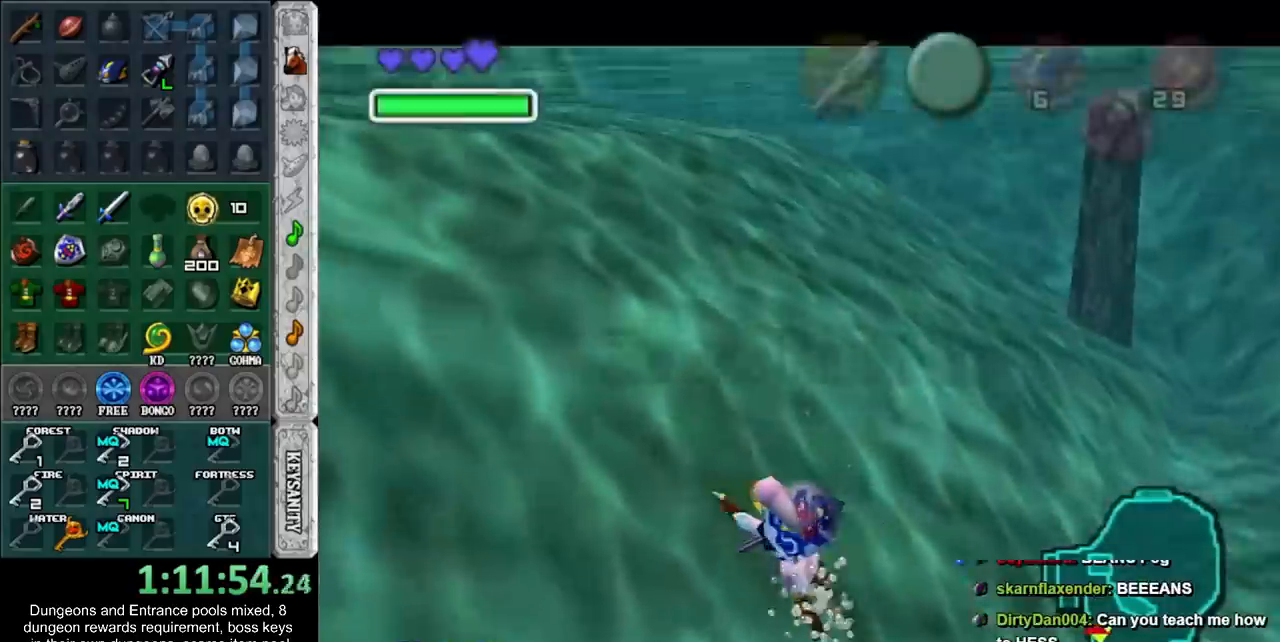
{"buttons": ["SQUARE"], "left_stick": "up", "button_events": [[300, "SQUARE", "down"], [433, "SQUARE", "up"], [483, "SQUARE", "down"]]}
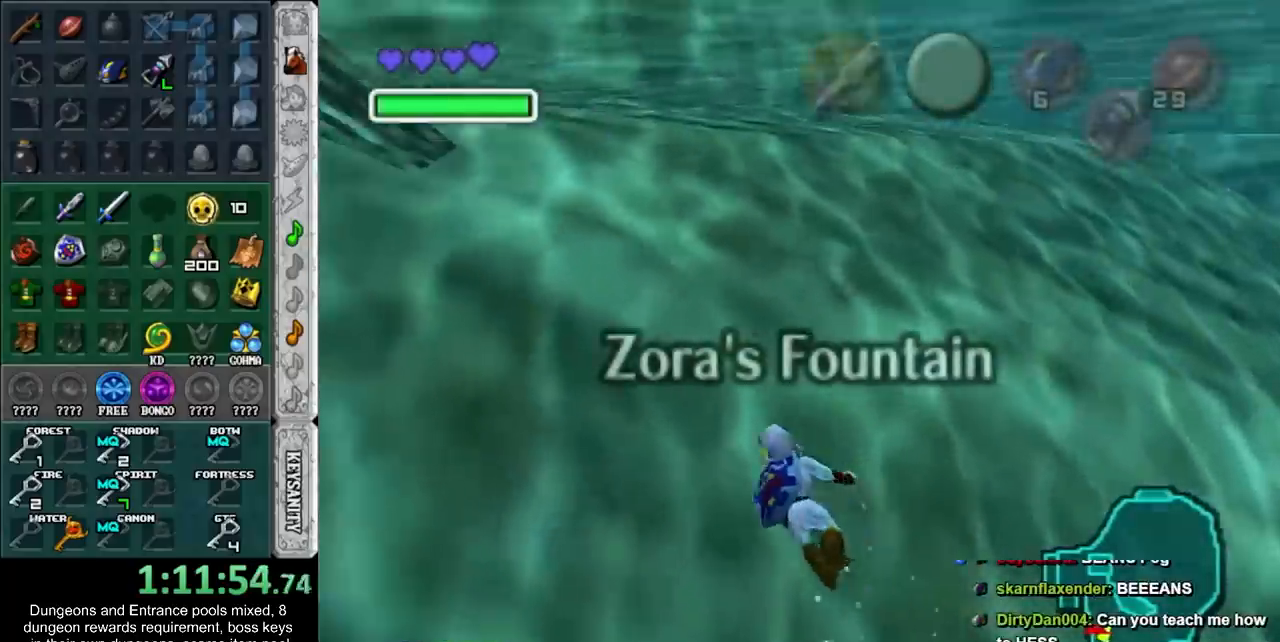
{"buttons": [], "left_stick": "up-left", "button_events": [[267, "SQUARE", "up"], [333, "SQUARE", "down"], [417, "SQUARE", "up"]]}
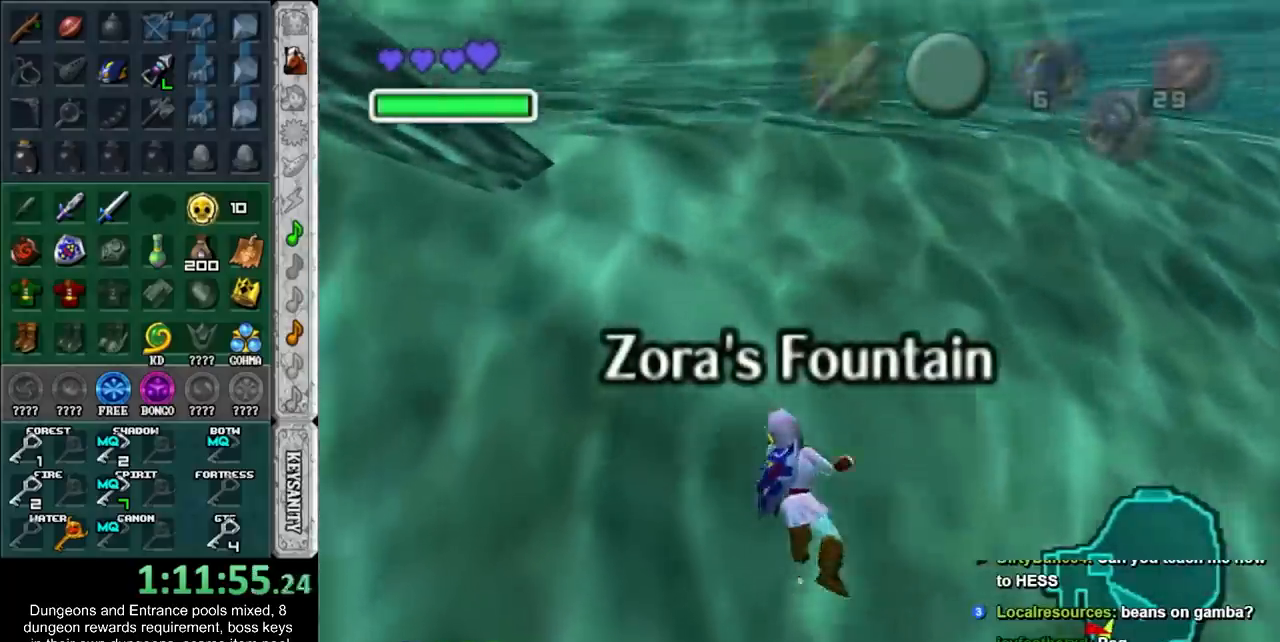
{"buttons": [], "left_stick": "up", "button_events": [[17, "SQUARE", "down"], [117, "SQUARE", "up"], [217, "SQUARE", "down"], [300, "SQUARE", "up"], [400, "SQUARE", "down"], [483, "SQUARE", "up"]]}
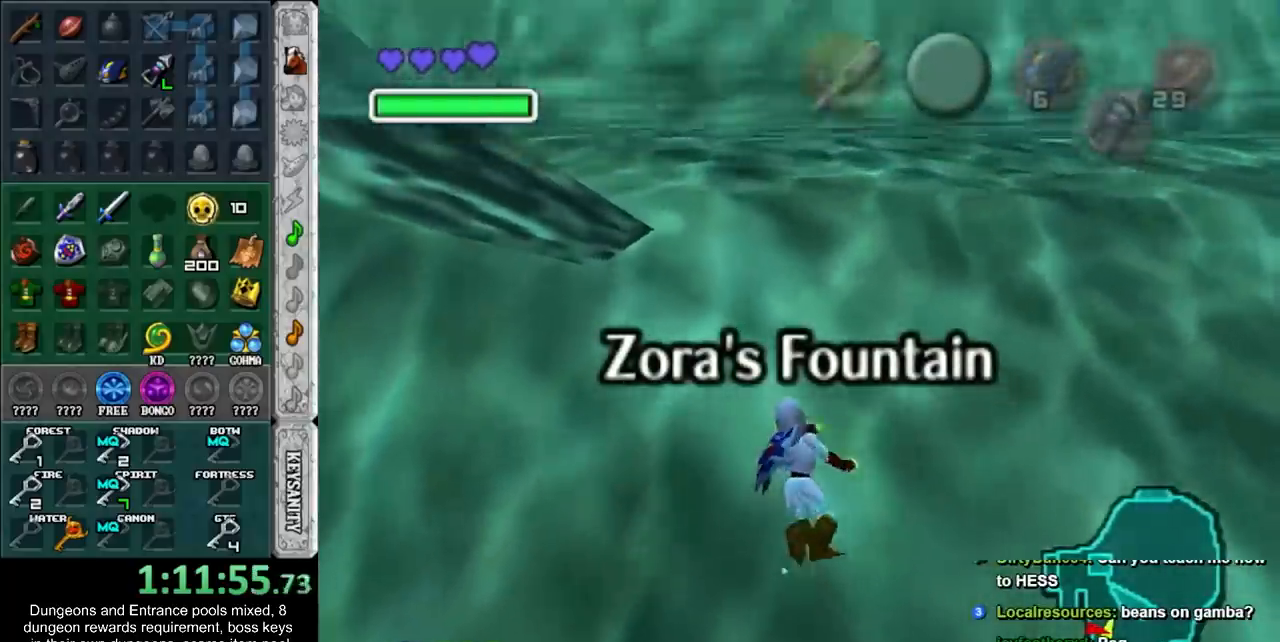
{"buttons": ["SQUARE"], "left_stick": "up", "button_events": [[83, "SQUARE", "down"], [150, "SQUARE", "up"], [267, "SQUARE", "down"], [333, "SQUARE", "up"], [433, "SQUARE", "down"]]}
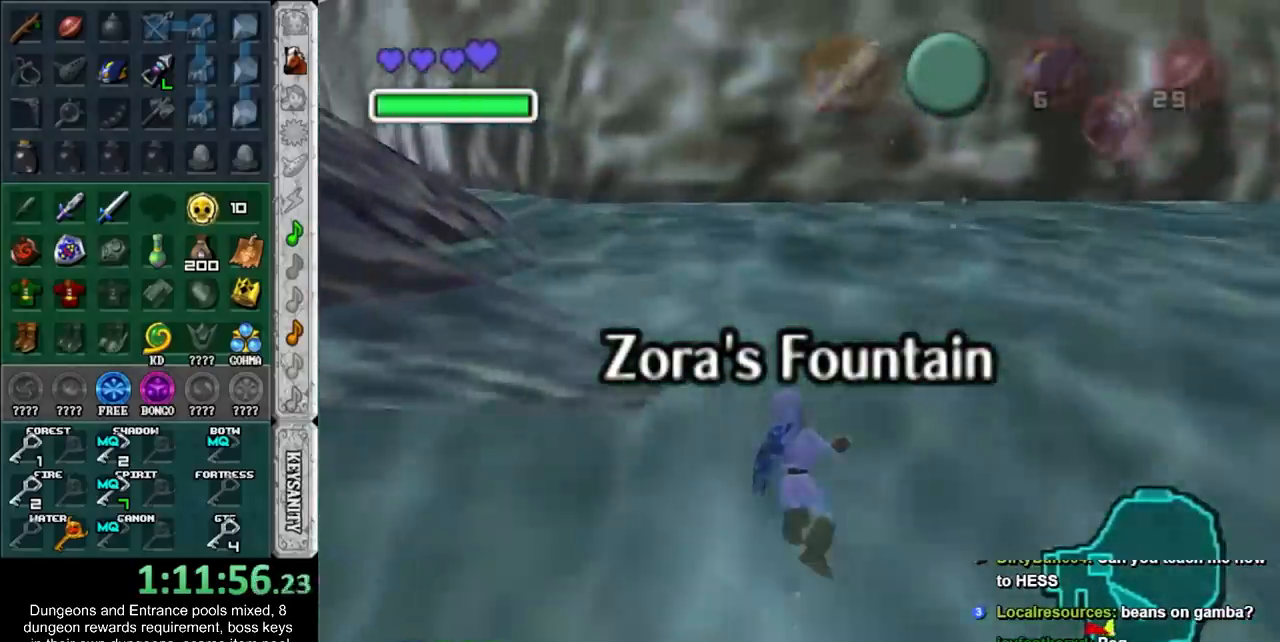
{"buttons": [], "left_stick": "up", "button_events": [[17, "SQUARE", "up"], [83, "SQUARE", "down"], [183, "SQUARE", "up"]]}
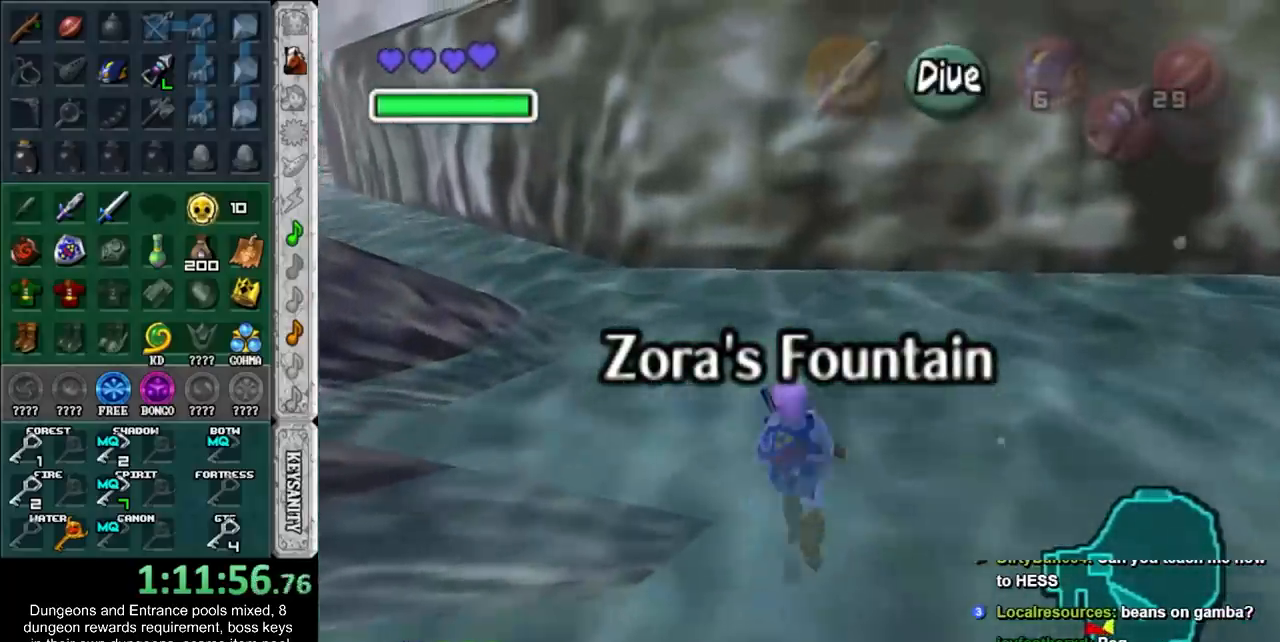
{"buttons": [], "left_stick": "up", "button_events": []}
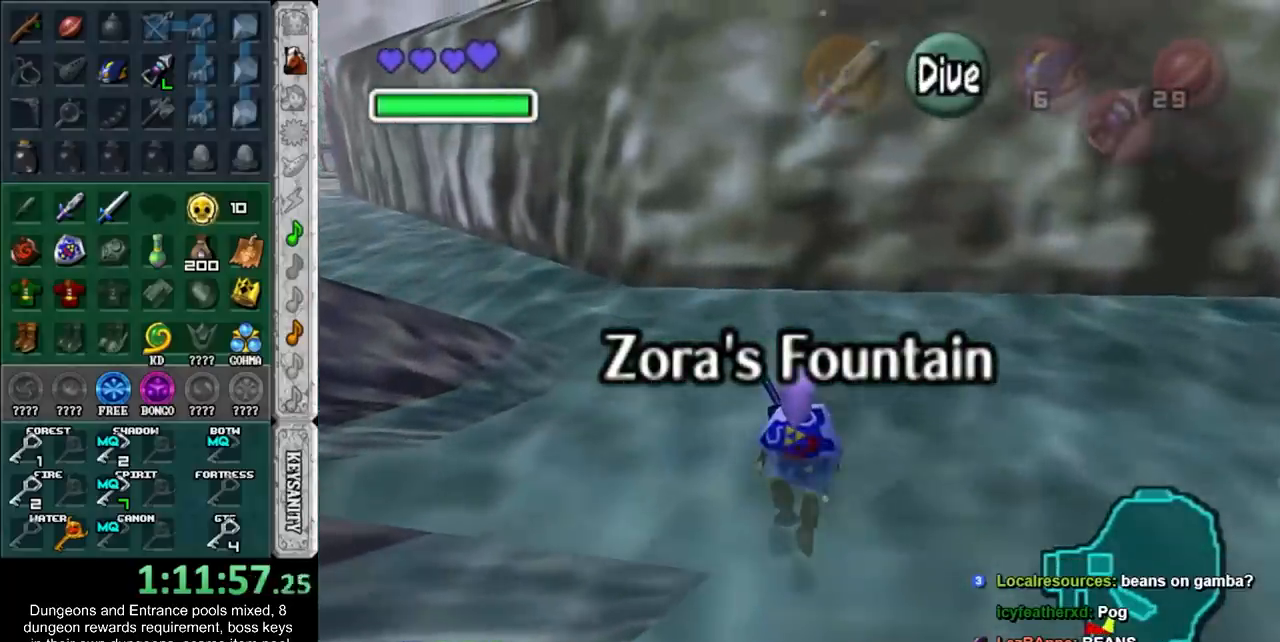
{"buttons": [], "left_stick": "center", "button_events": [[233, "CIRCLE", "down"], [350, "CIRCLE", "up"]]}
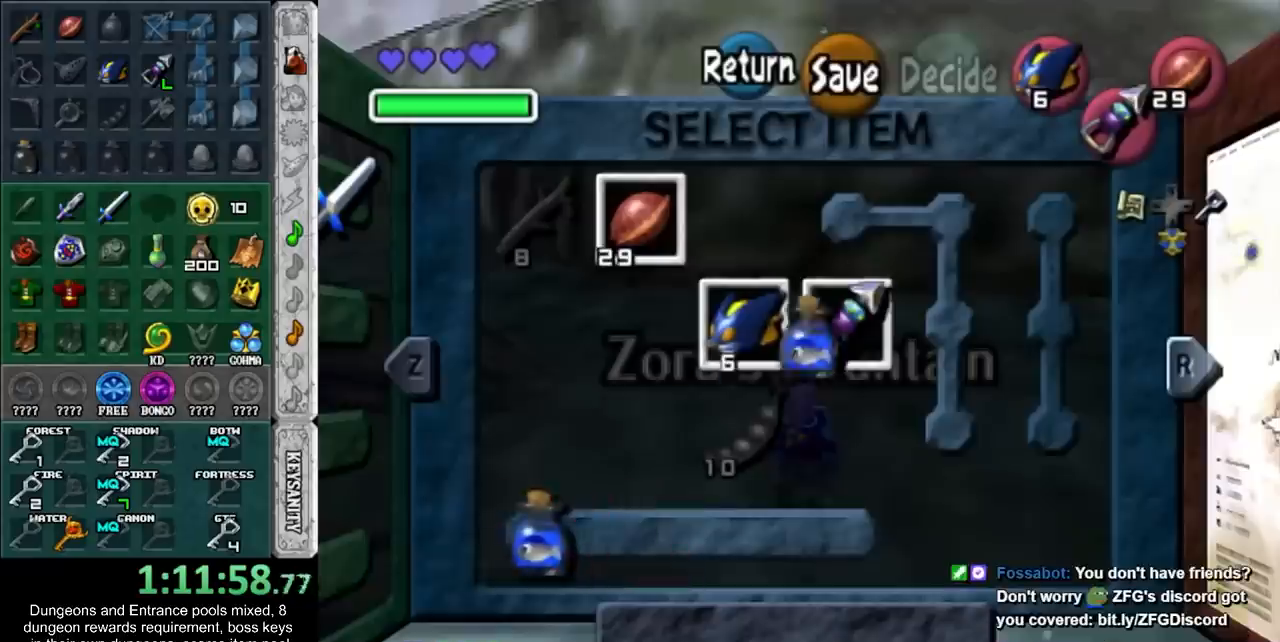
{"buttons": [], "left_stick": "up", "button_events": []}
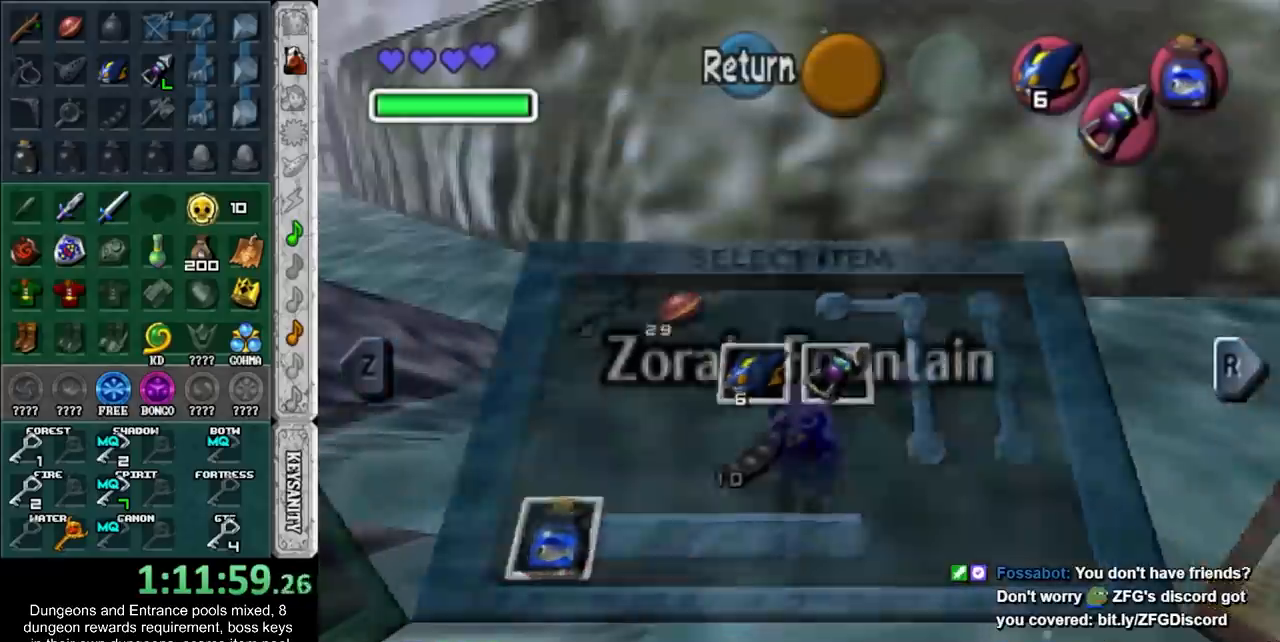
{"buttons": [], "left_stick": "up", "button_events": []}
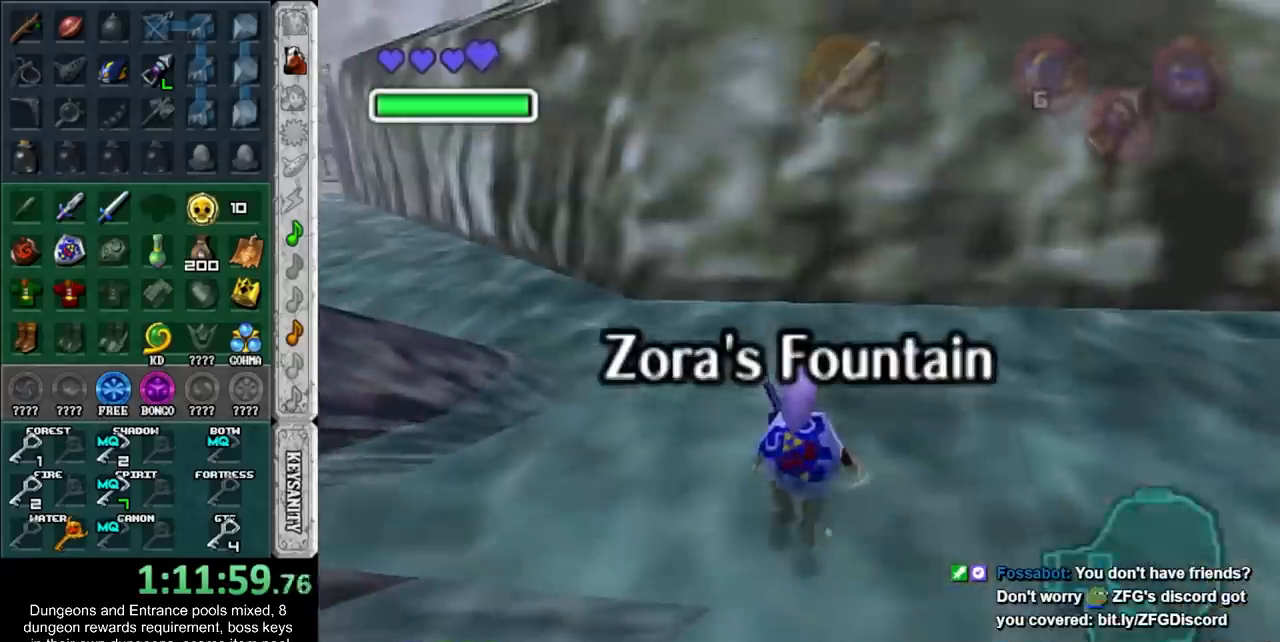
{"buttons": [], "left_stick": "up-left", "button_events": []}
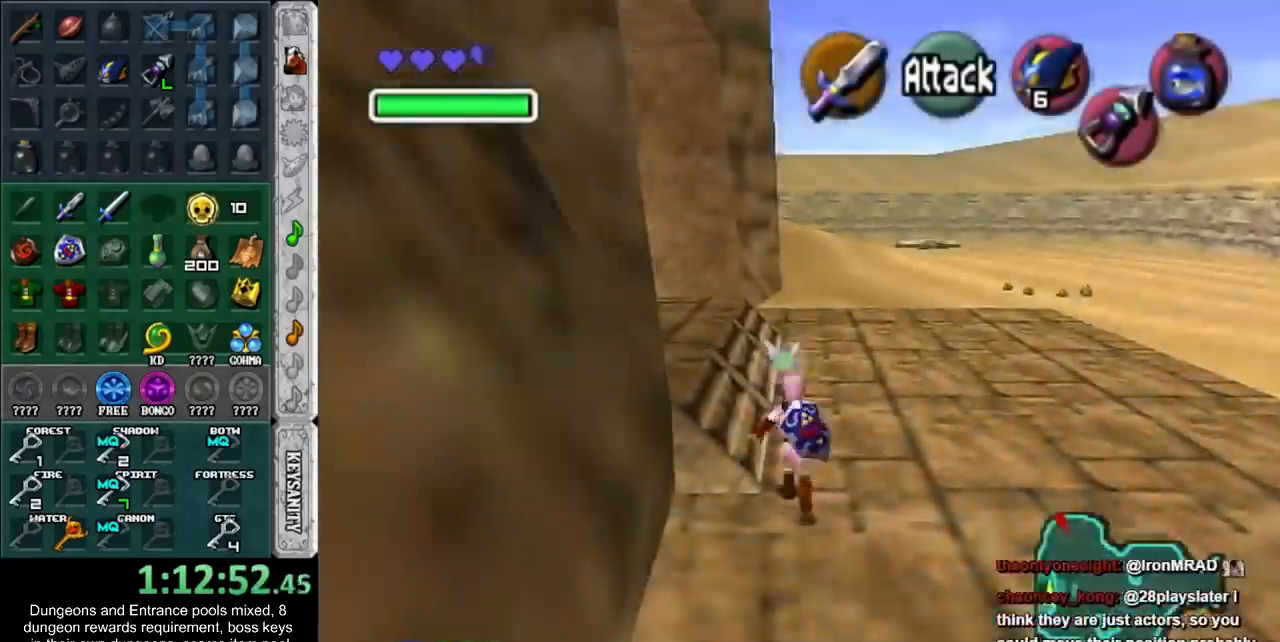
{"buttons": [], "left_stick": "up", "button_events": [[50, "CROSS", "down"], [117, "L1", "down"], [217, "CROSS", "up"], [367, "L1", "up"]]}
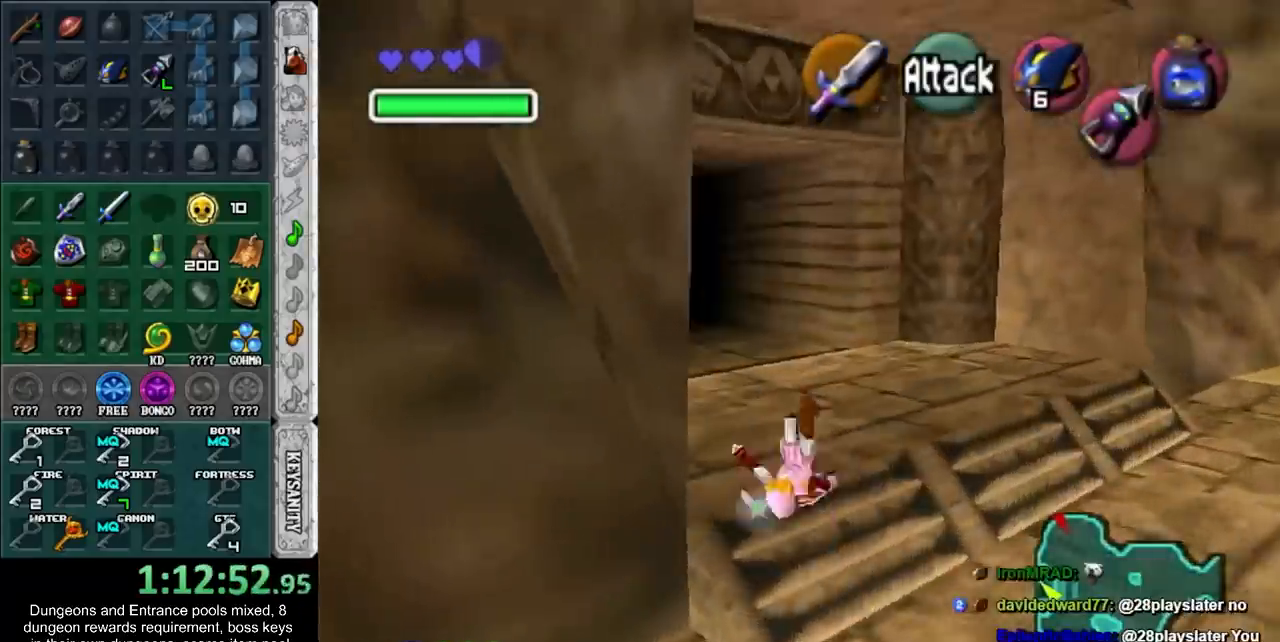
{"buttons": ["CROSS"], "left_stick": "up-left", "button_events": [[367, "CROSS", "down"]]}
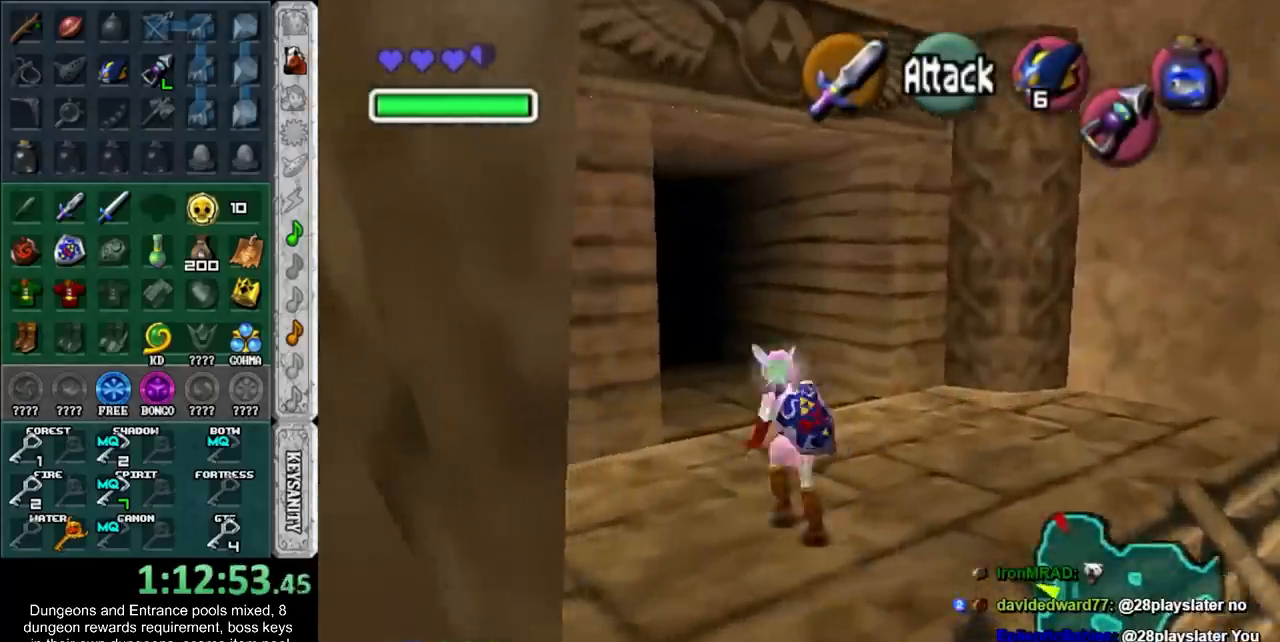
{"buttons": [], "left_stick": "up-left", "button_events": [[50, "CROSS", "up"]]}
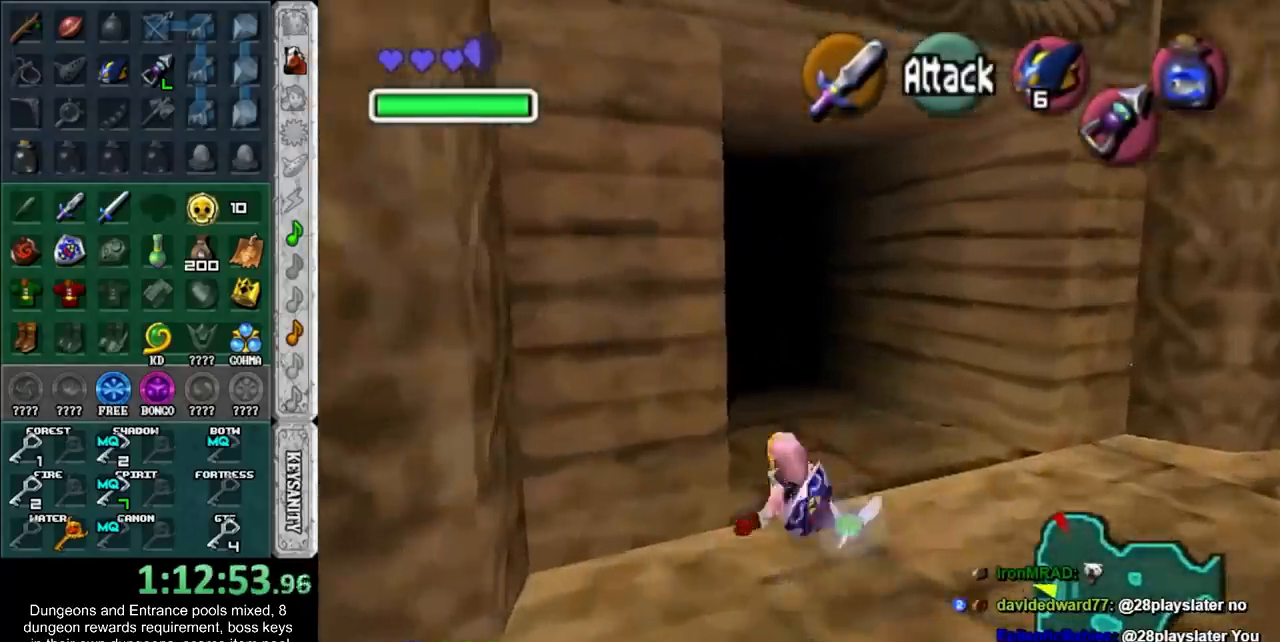
{"buttons": [], "left_stick": "center", "button_events": []}
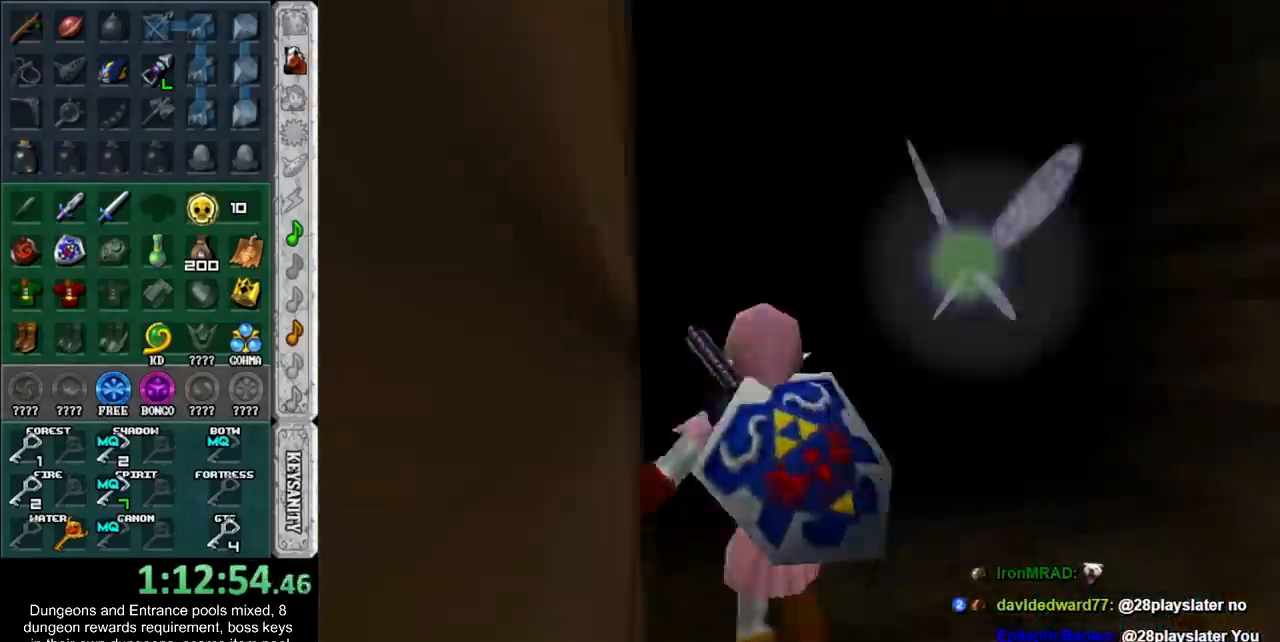
{"buttons": [], "left_stick": "center", "button_events": []}
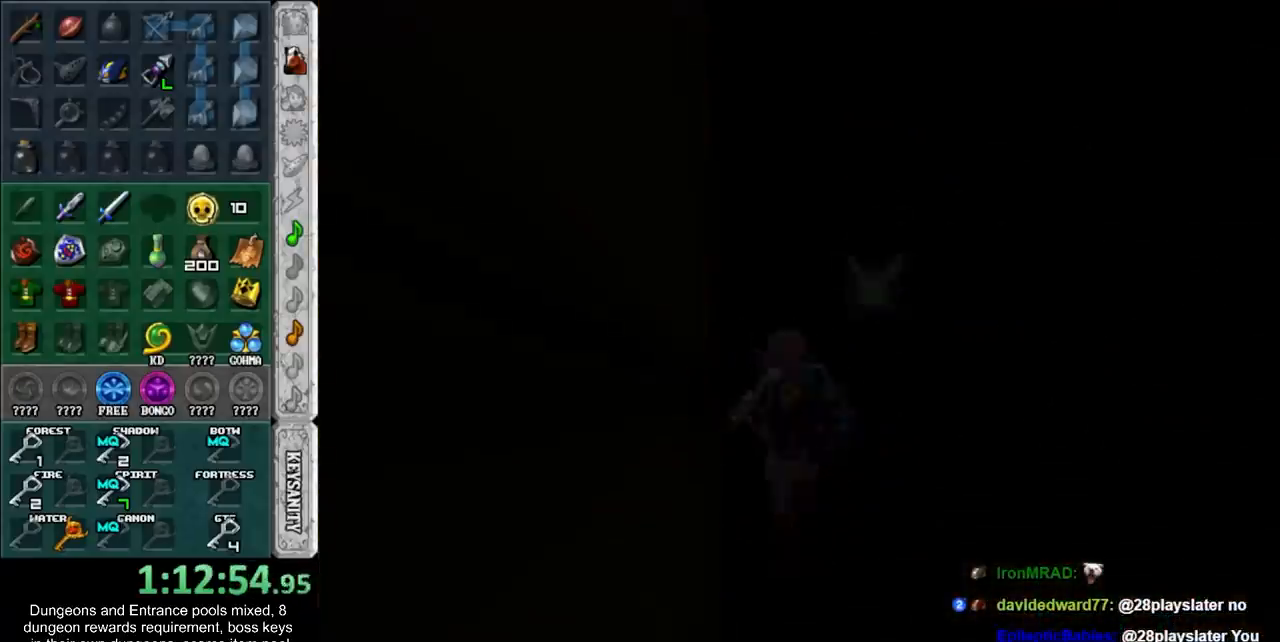
{"buttons": [], "left_stick": "center", "button_events": []}
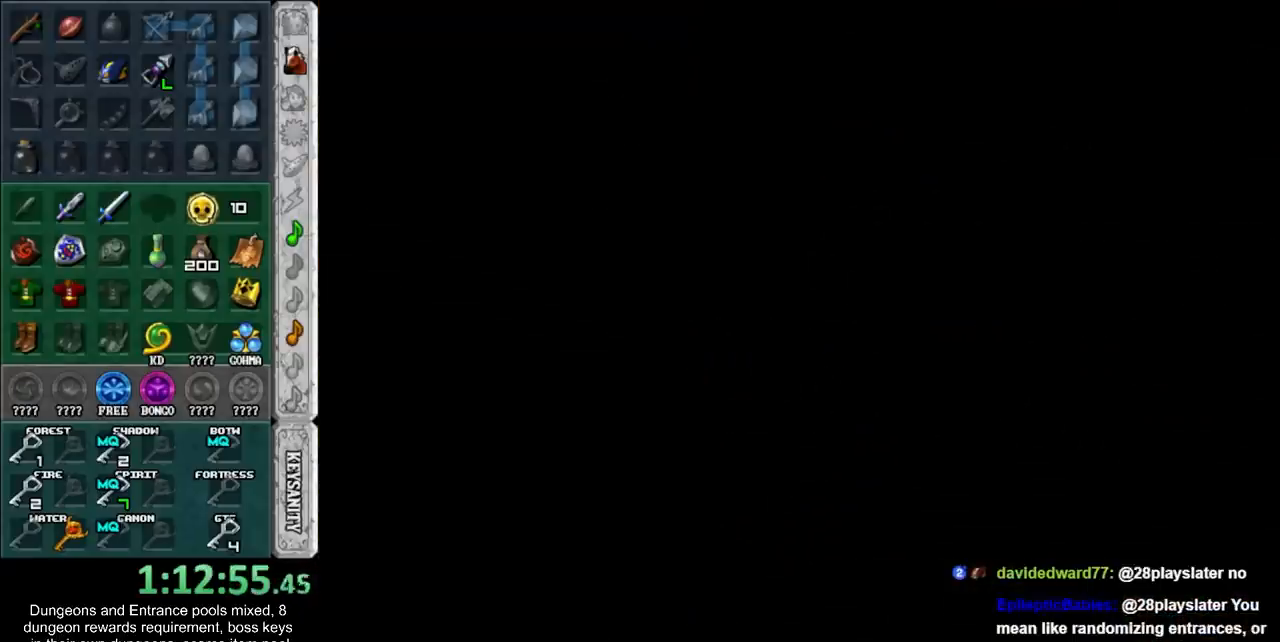
{"buttons": [], "left_stick": "center", "button_events": []}
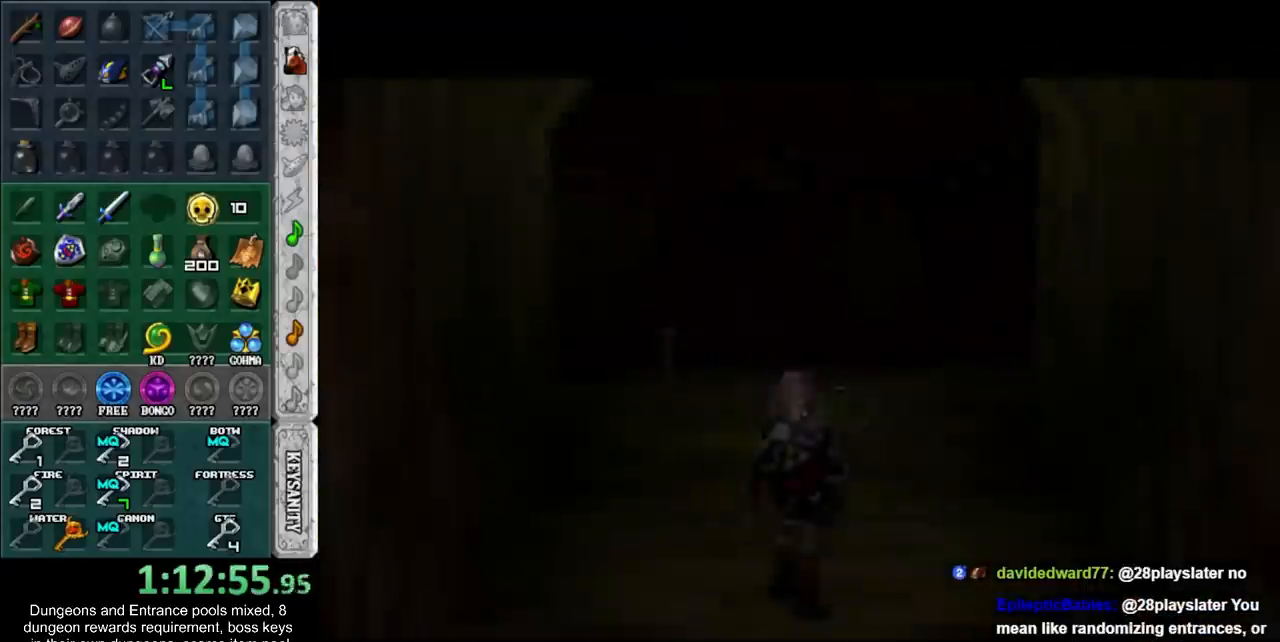
{"buttons": [], "left_stick": "down", "button_events": []}
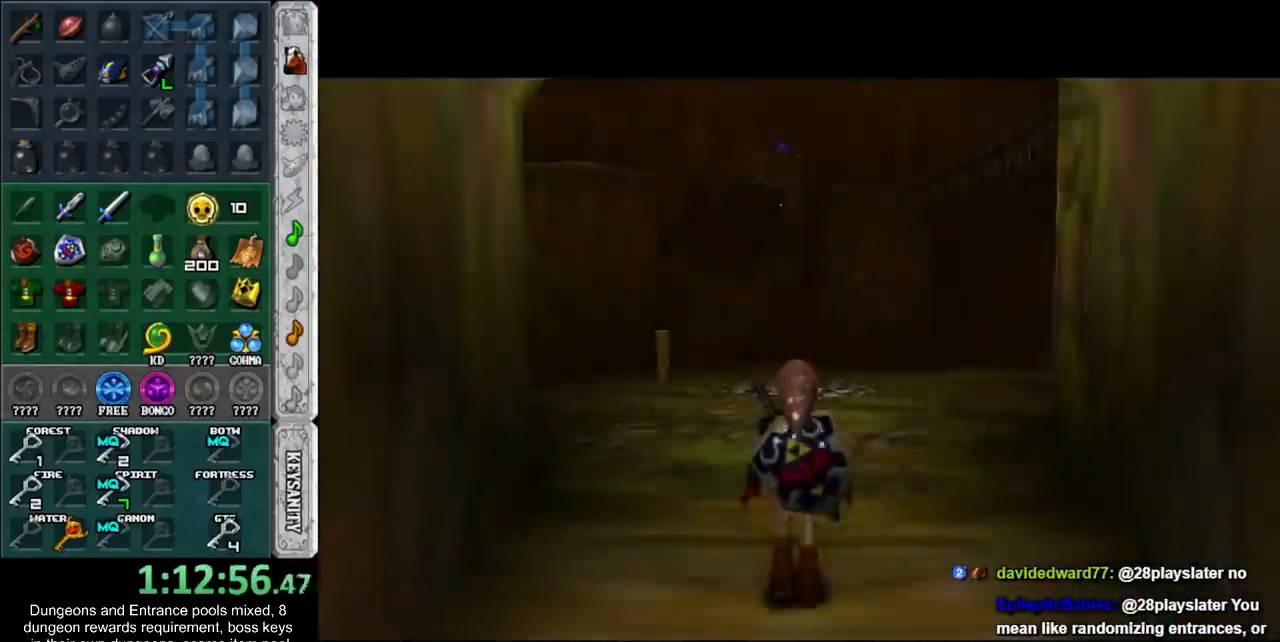
{"buttons": [], "left_stick": "down", "button_events": [[50, "CROSS", "down"], [200, "CROSS", "up"]]}
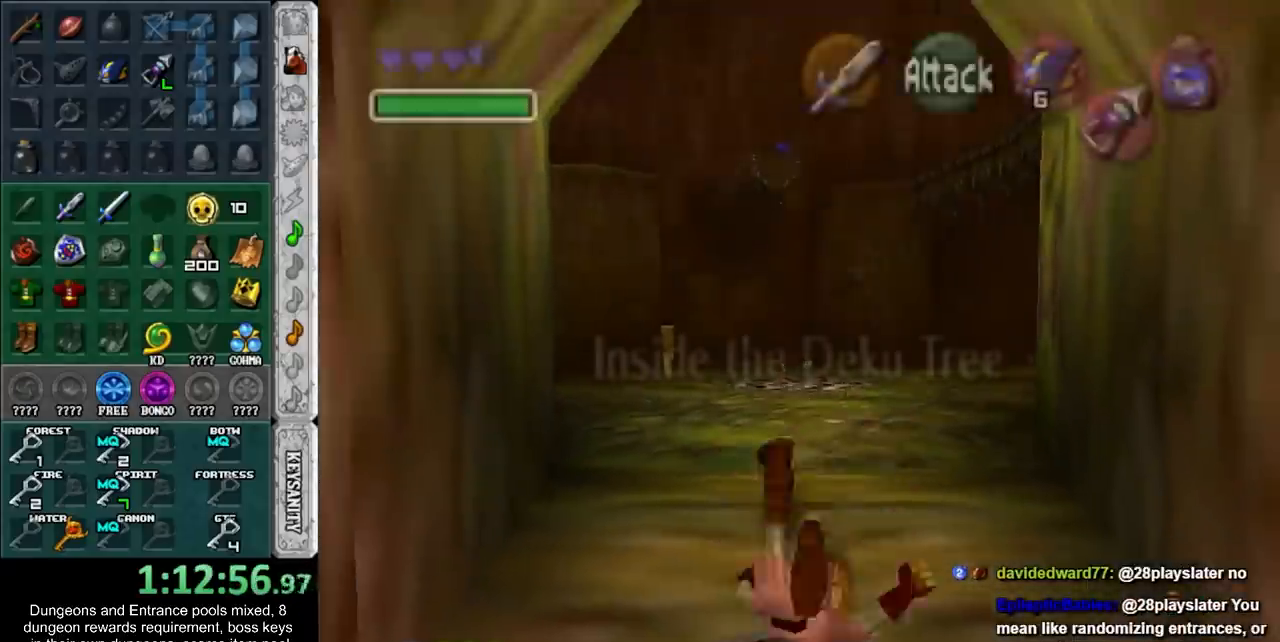
{"buttons": [], "left_stick": "center", "button_events": []}
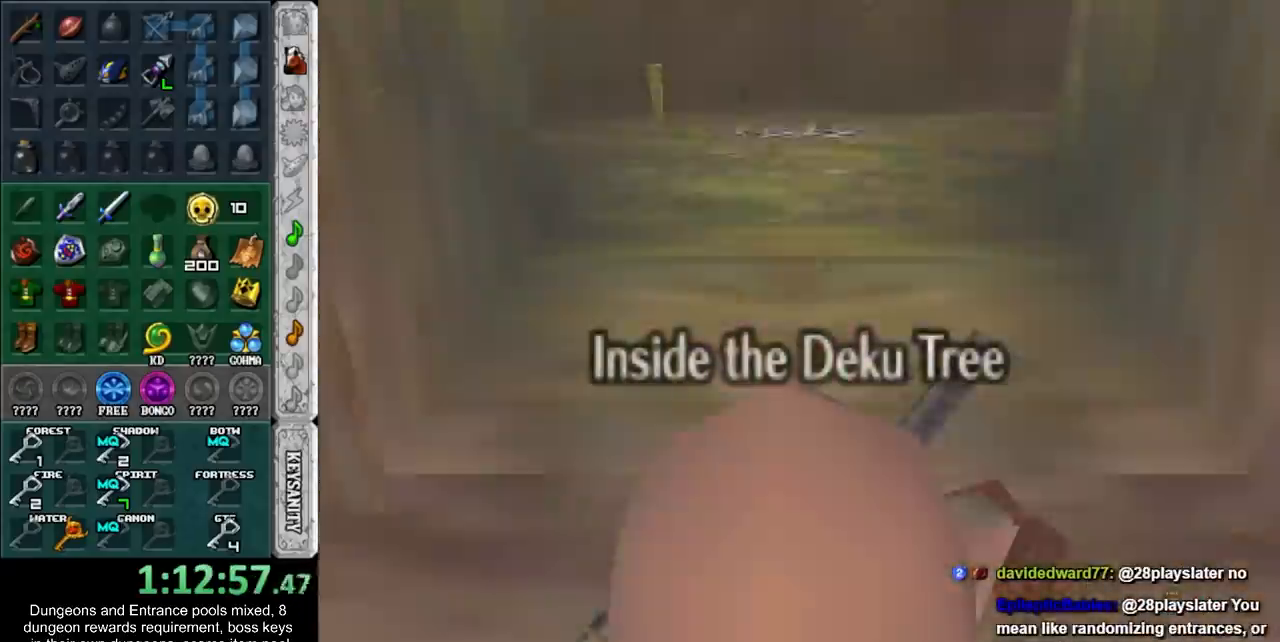
{"buttons": [], "left_stick": "center", "button_events": []}
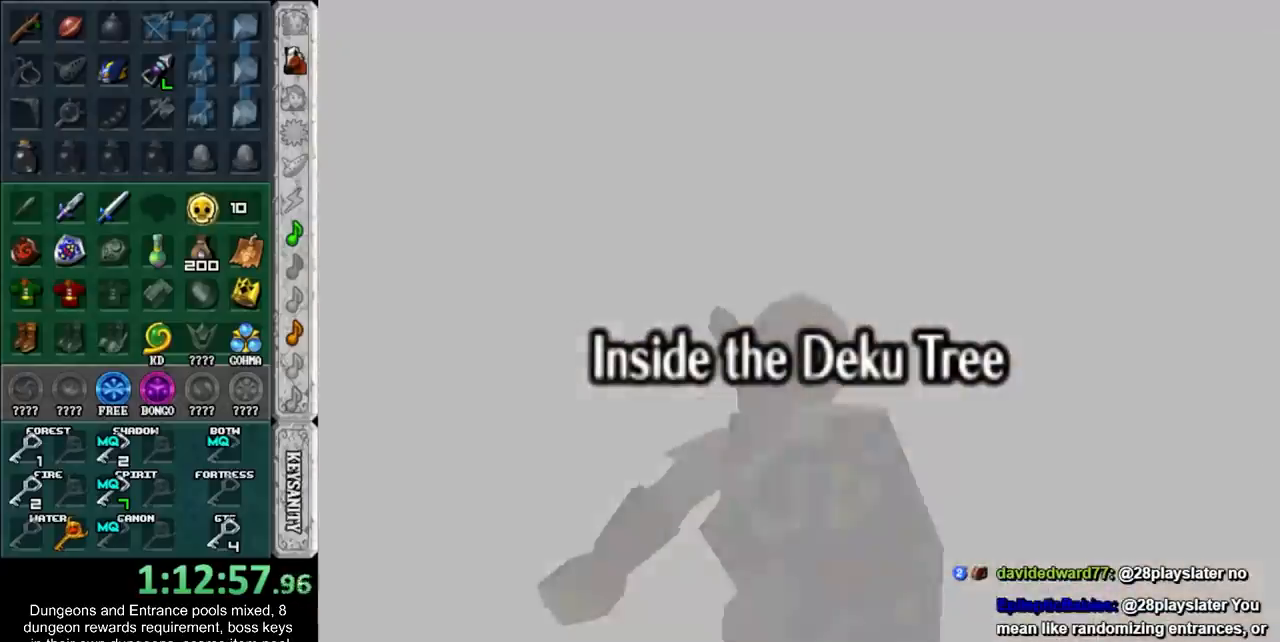
{"buttons": [], "left_stick": "center", "button_events": []}
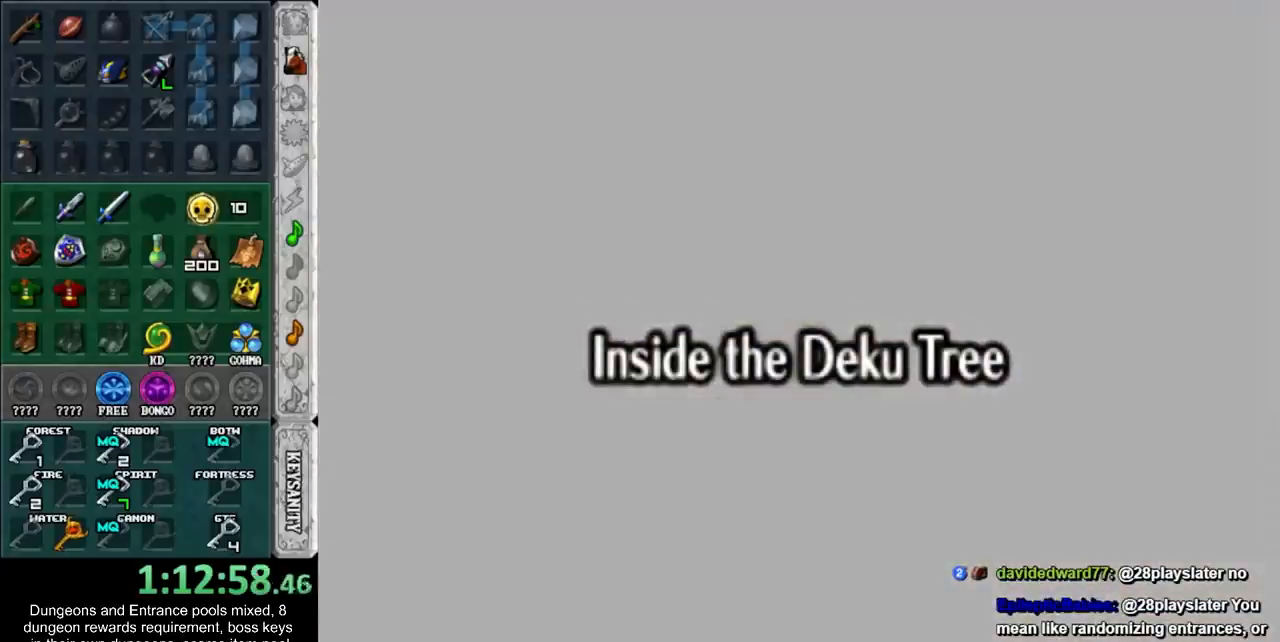
{"buttons": [], "left_stick": "center", "button_events": []}
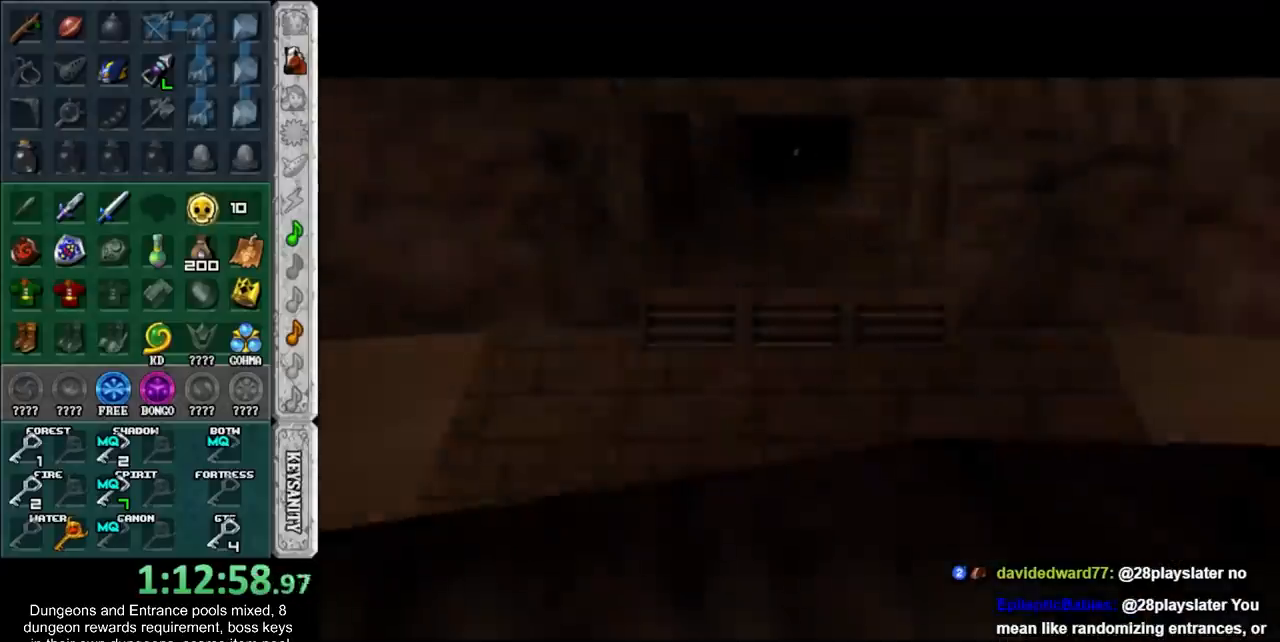
{"buttons": [], "left_stick": "center", "button_events": []}
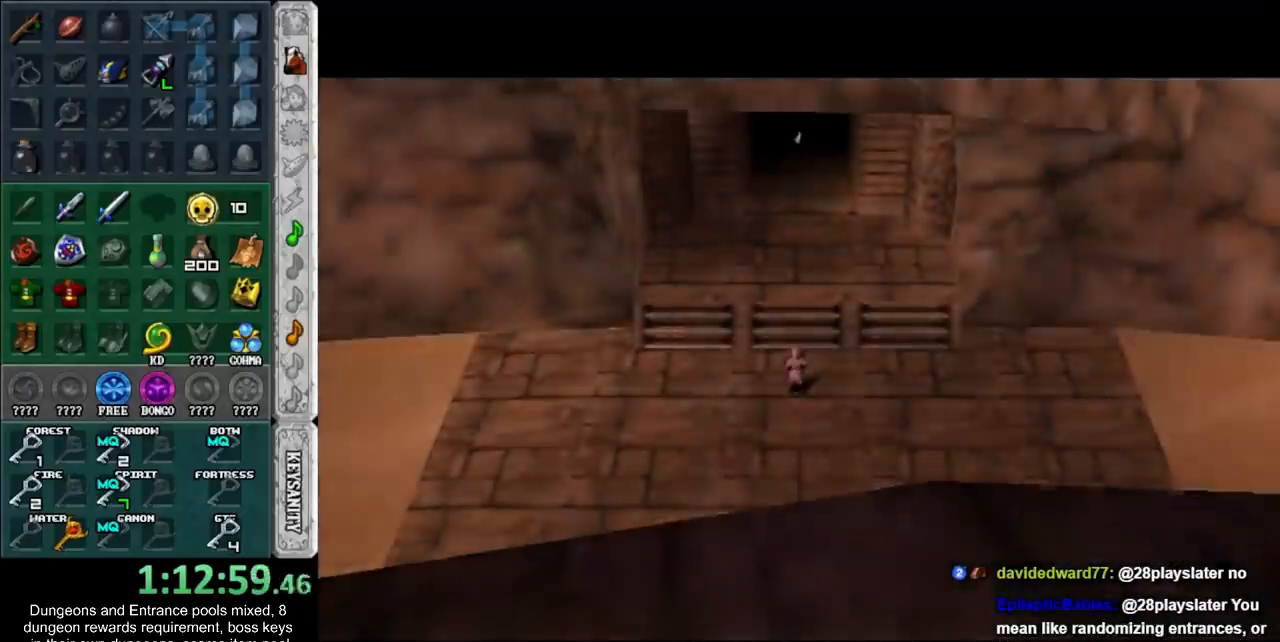
{"buttons": [], "left_stick": "up", "button_events": []}
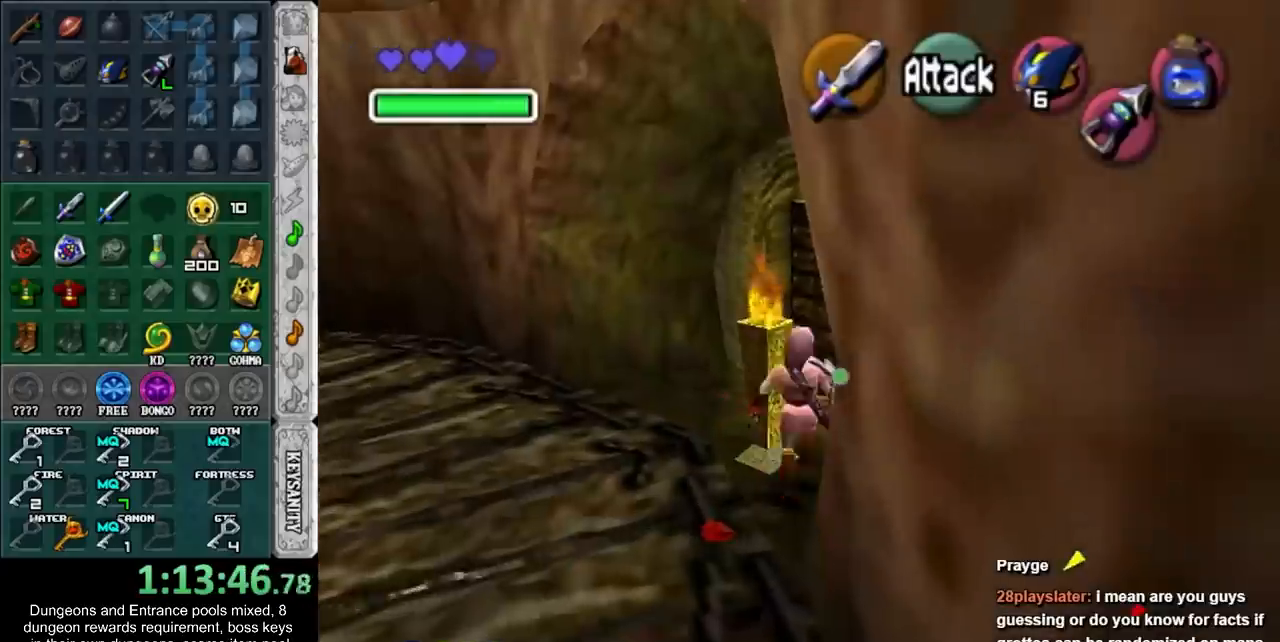
{"buttons": [], "left_stick": "up", "button_events": []}
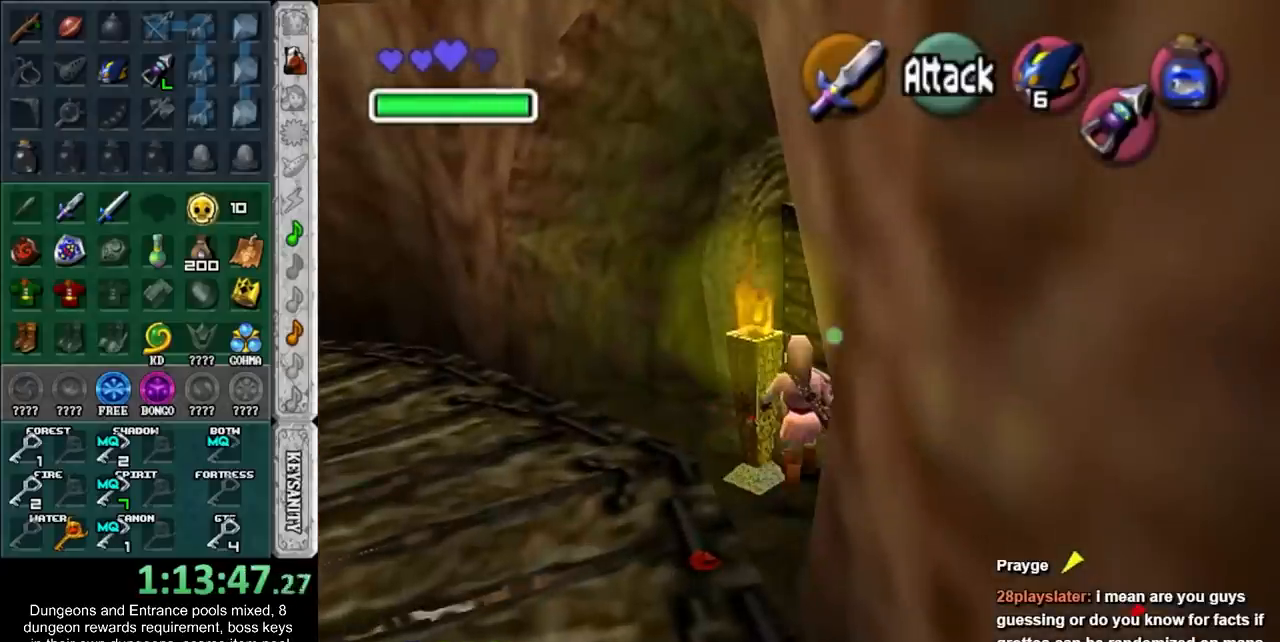
{"buttons": [], "left_stick": "center", "button_events": []}
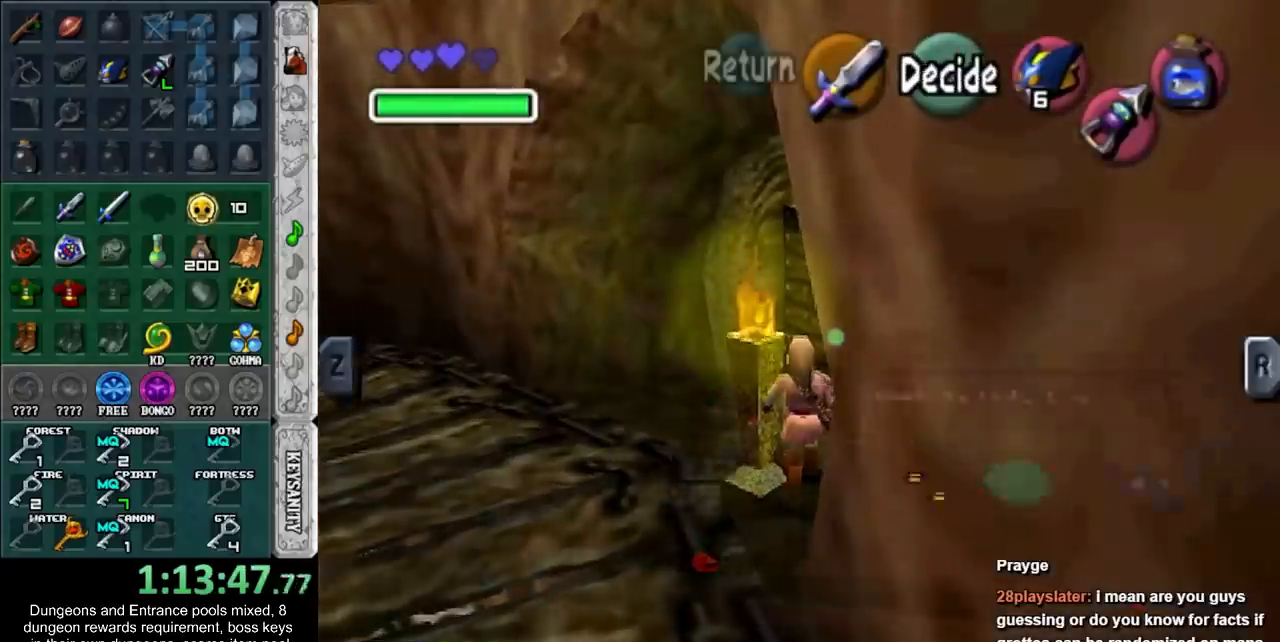
{"buttons": [], "left_stick": "center", "button_events": []}
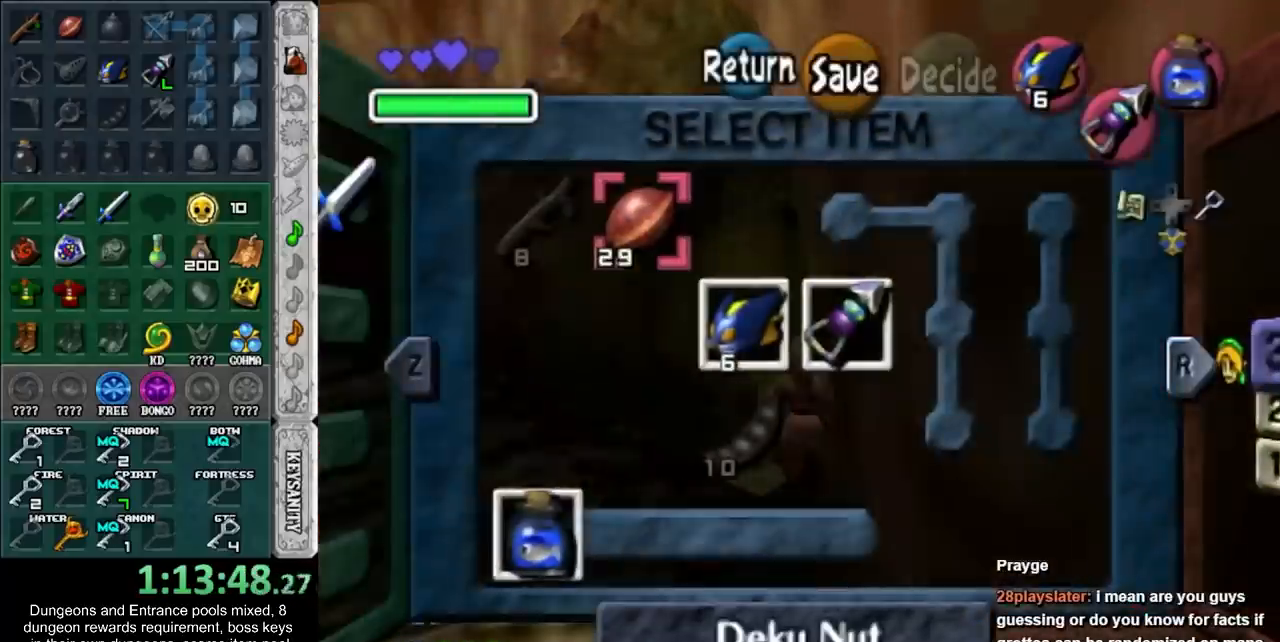
{"buttons": [], "left_stick": "center", "button_events": []}
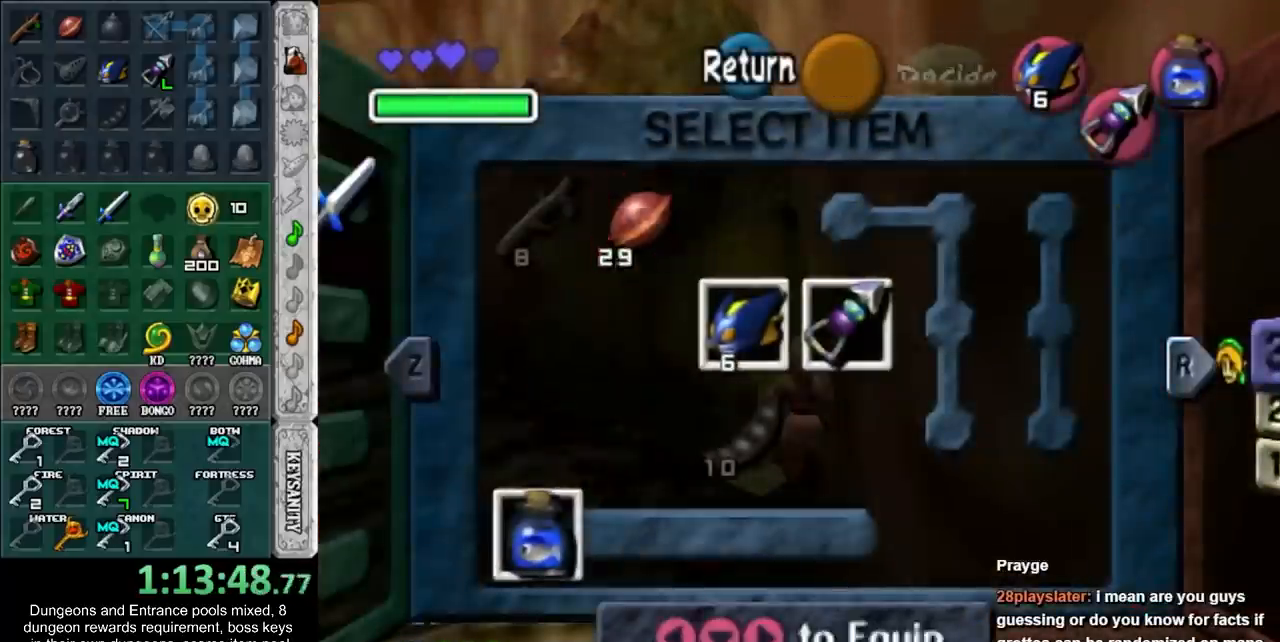
{"buttons": [], "left_stick": "up", "button_events": []}